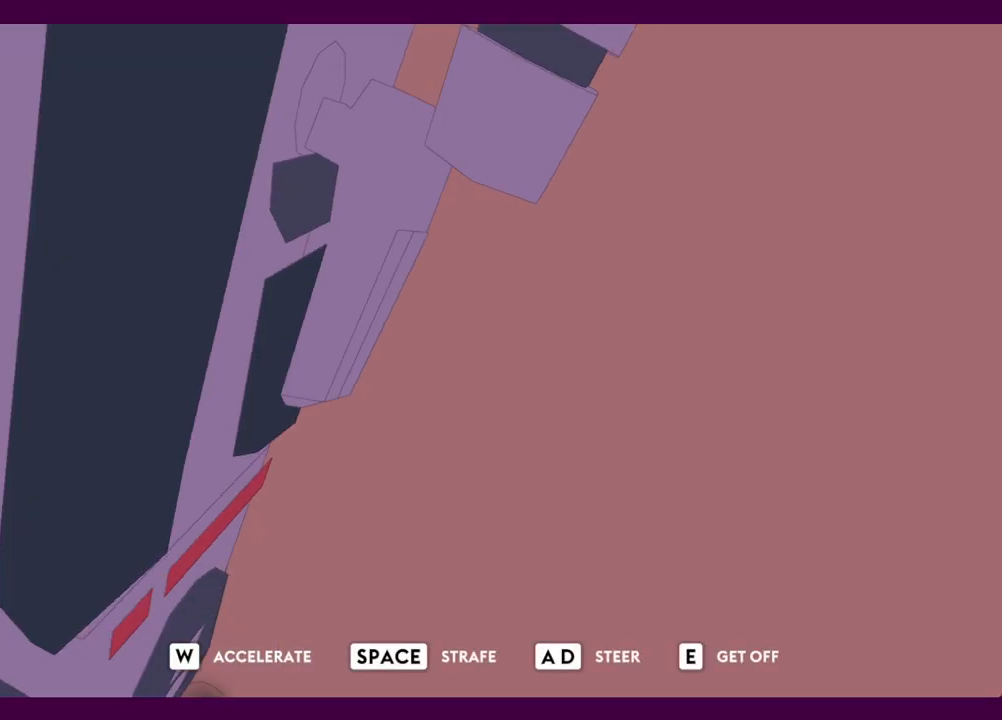
Gameplay with keyboard and mouse; each line is a JSON object with the keys and mouse buttons held at the frame after it. "events" lists presses ("down") and releases ("up") of "1", "2", "3", "4", "5", "a", "alt", "c", "ctrl", "d", "e", "f", "q", "r", "s", "shift", "space", "v", "w", "x", "z", "mouse_left", "mouse_middle", "mouse_right", "mouse_wheel_up" and "mouse_wheel_down" between this image and that frame as [ms after this image, input, new state], when the widget could be followed in between. "mouse_left", "mouse_middle", "mouse_right", "mouse_wheel_up", "mouse_wheel_down" = the "left", "middle", "right", "wheel_up", "wheel_down" buttons of the "mouse" list. No other keys are recorded. Mouse movement is not recorded.
{"keys": ["w"], "mouse": [], "events": [[150, "e", "down"], [234, "e", "up"]]}
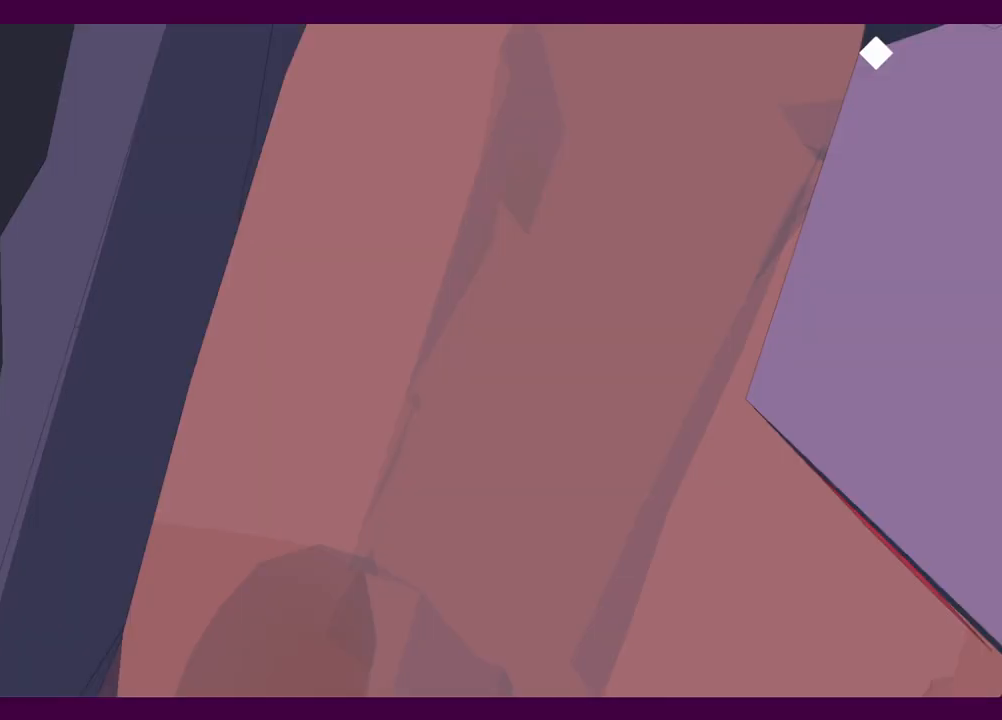
{"keys": [], "mouse": [], "events": [[434, "w", "up"]]}
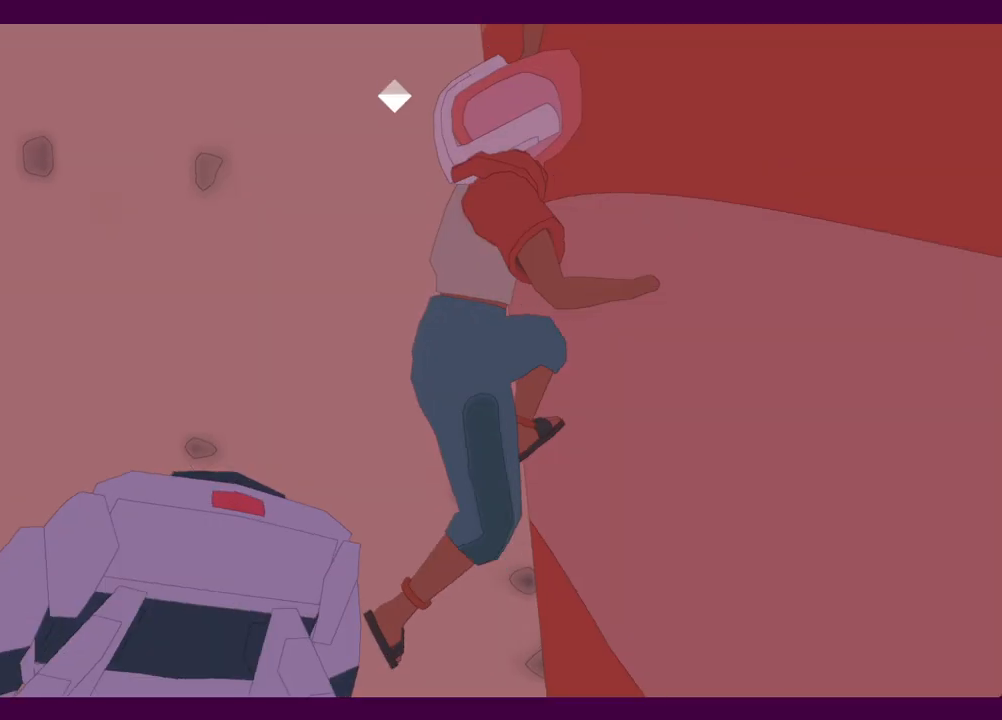
{"keys": ["s"], "mouse": [], "events": [[134, "a", "down"], [134, "space", "down"], [217, "a", "up"], [217, "s", "down"], [267, "space", "up"]]}
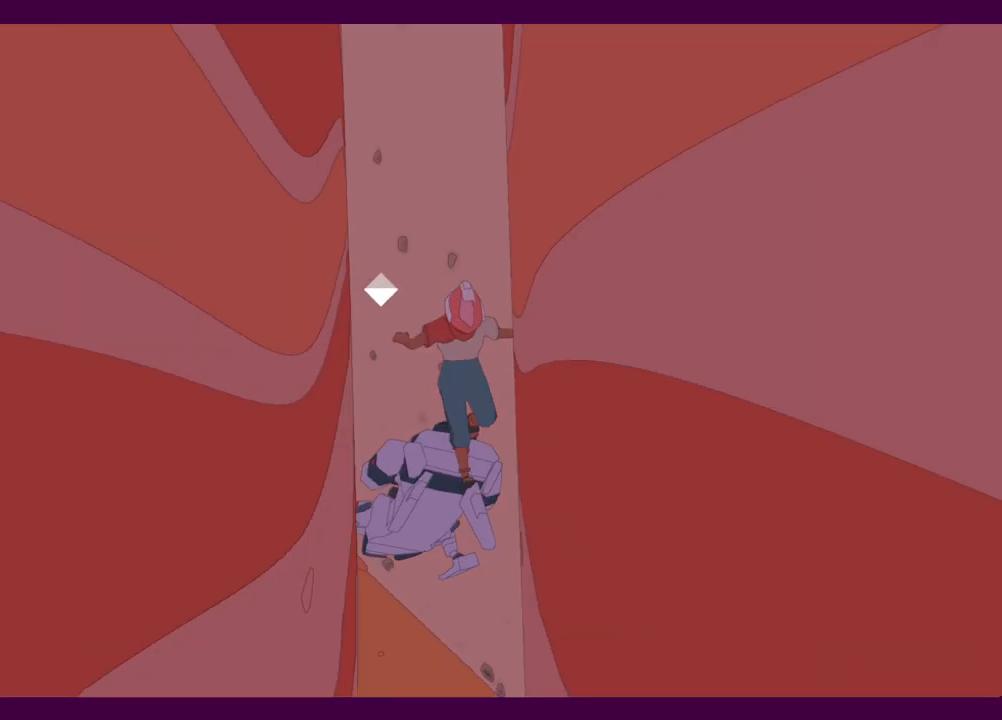
{"keys": [], "mouse": [], "events": [[184, "s", "up"]]}
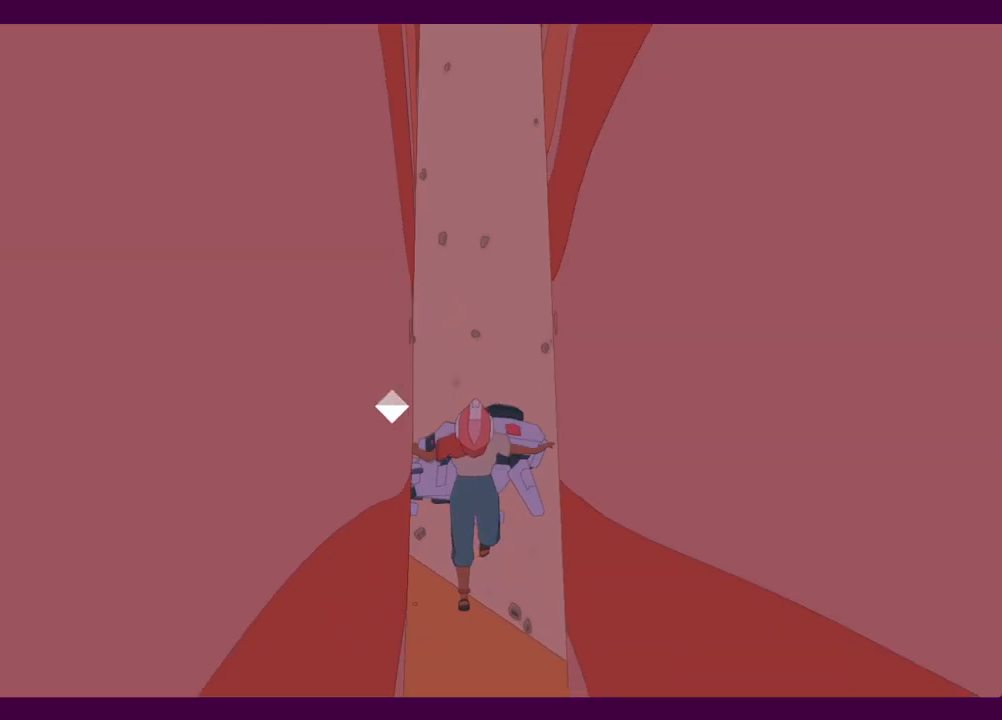
{"keys": ["w"], "mouse": [], "events": [[350, "w", "down"]]}
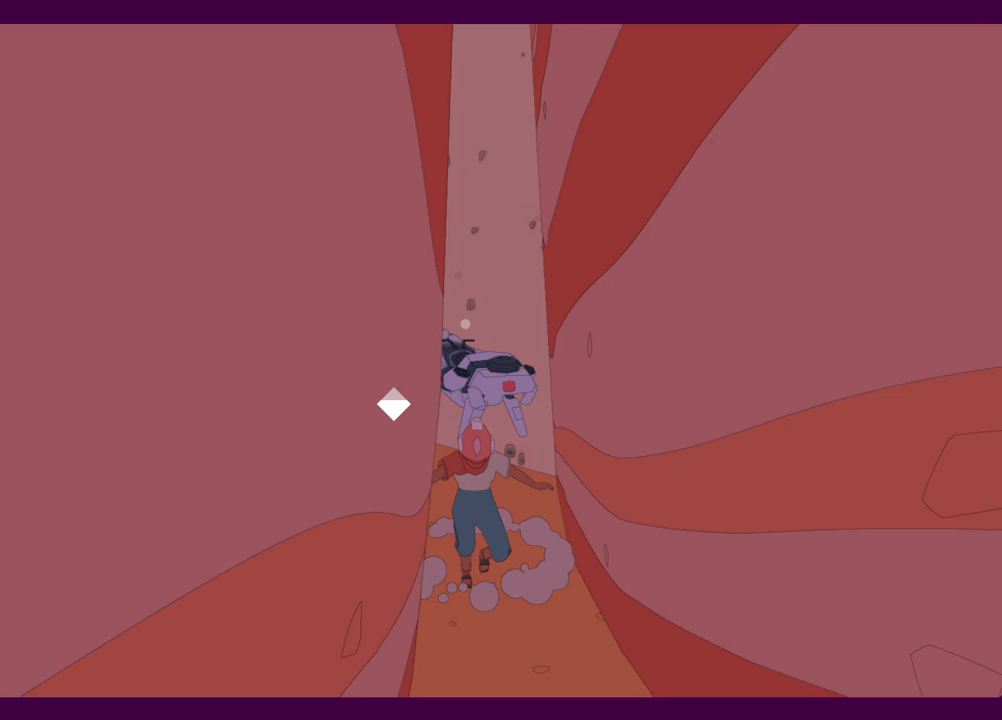
{"keys": ["w"], "mouse": [], "events": []}
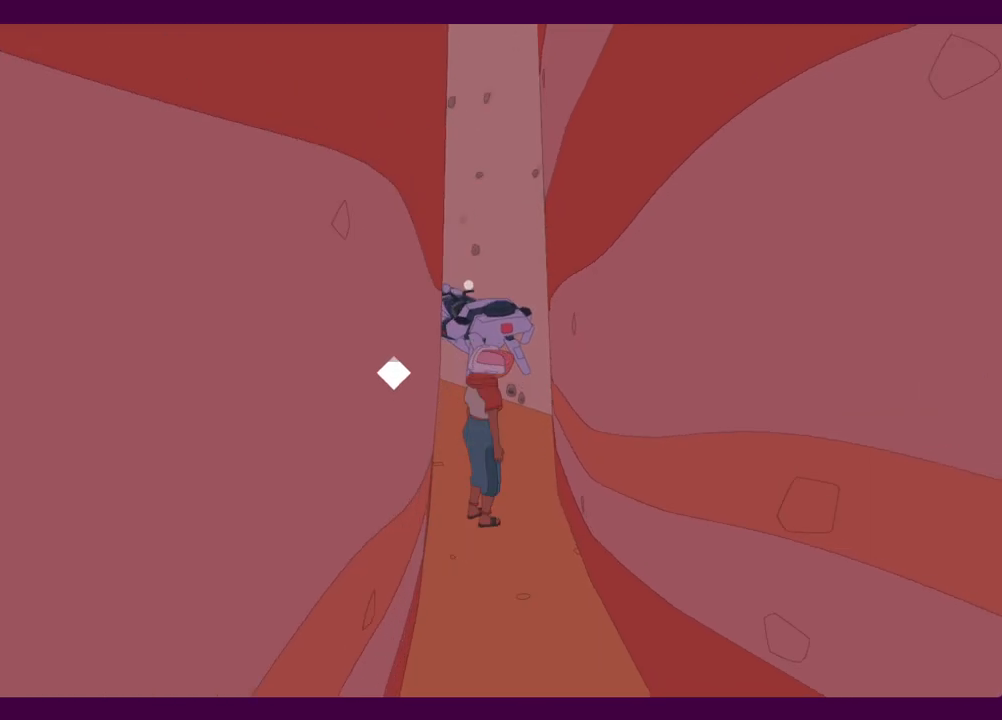
{"keys": [], "mouse": [], "events": [[367, "e", "down"], [467, "e", "up"], [467, "w", "up"]]}
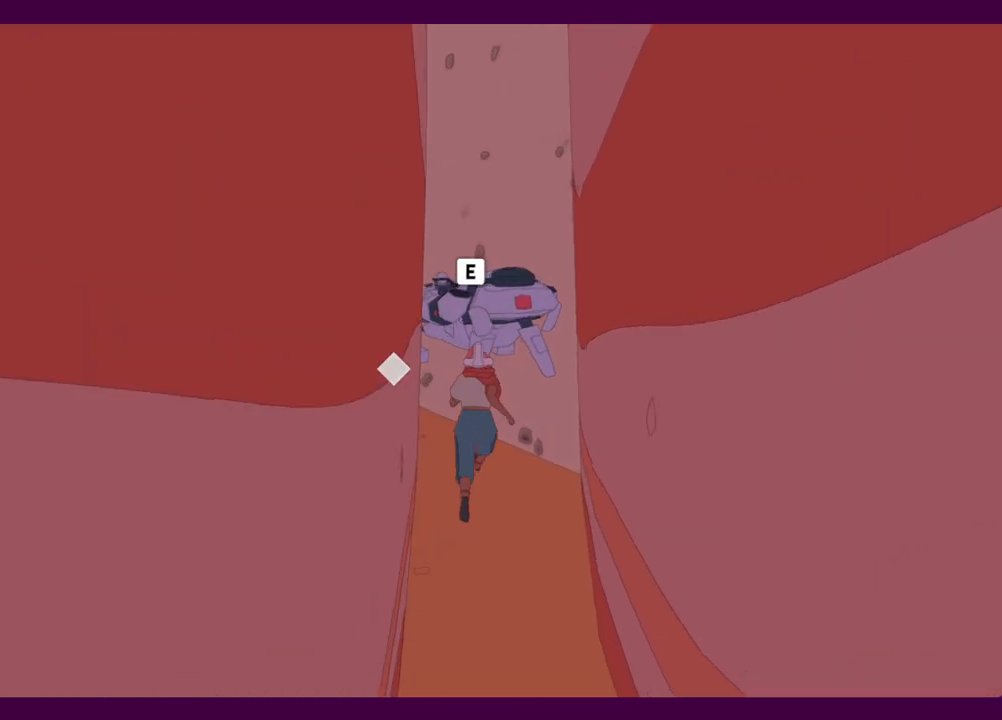
{"keys": ["d"], "mouse": [], "events": [[100, "s", "down"], [100, "space", "down"], [250, "space", "up"], [350, "d", "down"], [434, "s", "up"]]}
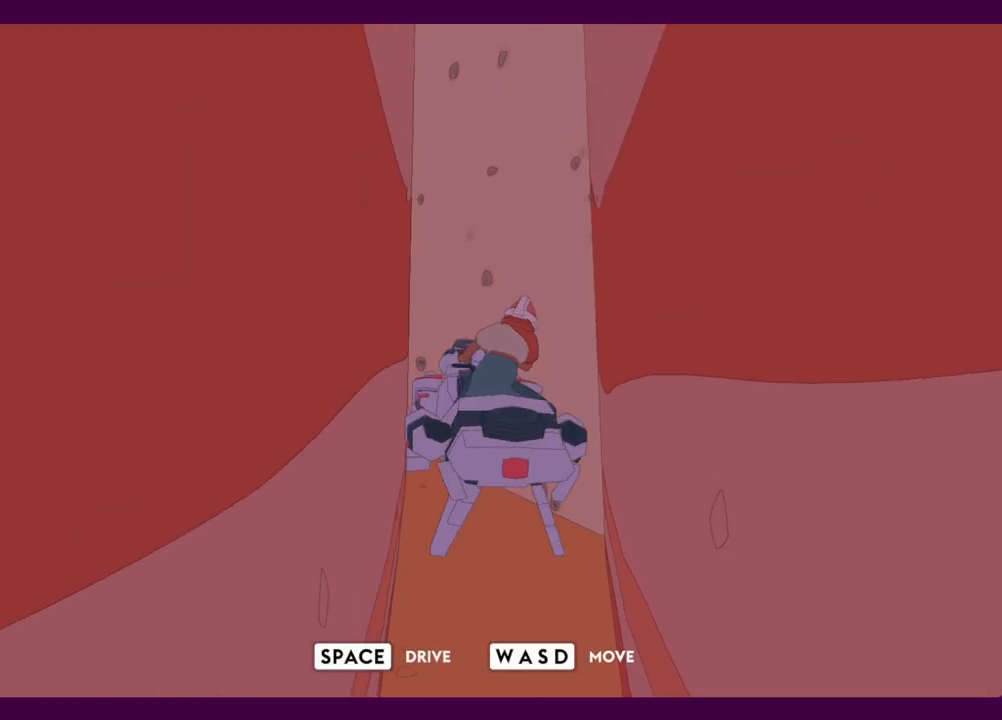
{"keys": ["w"], "mouse": [], "events": [[267, "d", "up"], [267, "w", "down"]]}
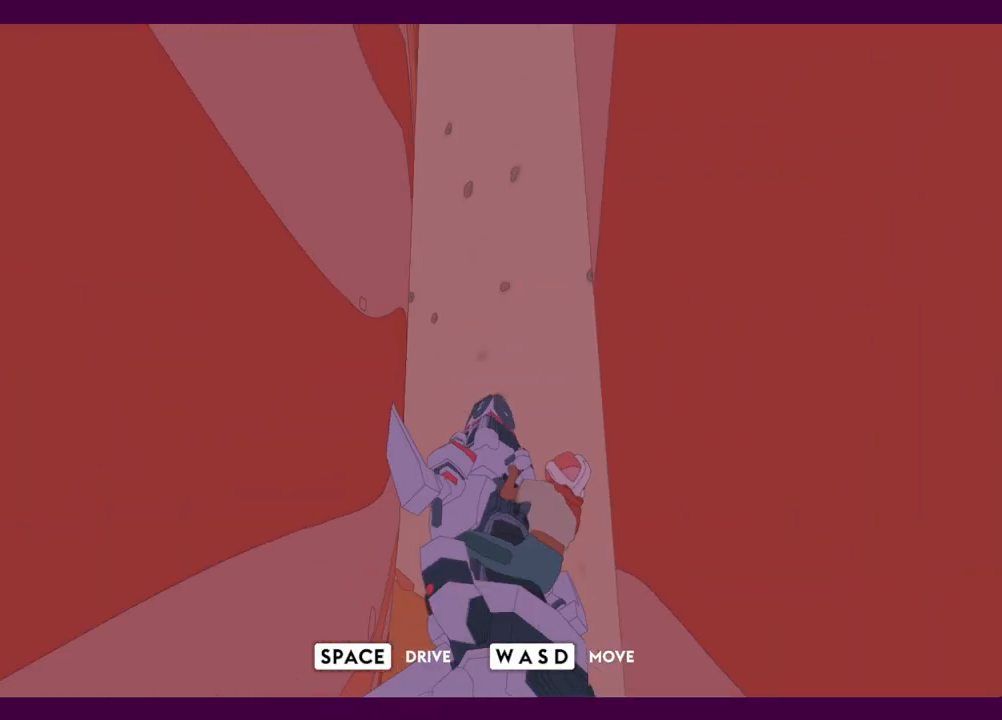
{"keys": ["w"], "mouse": [], "events": []}
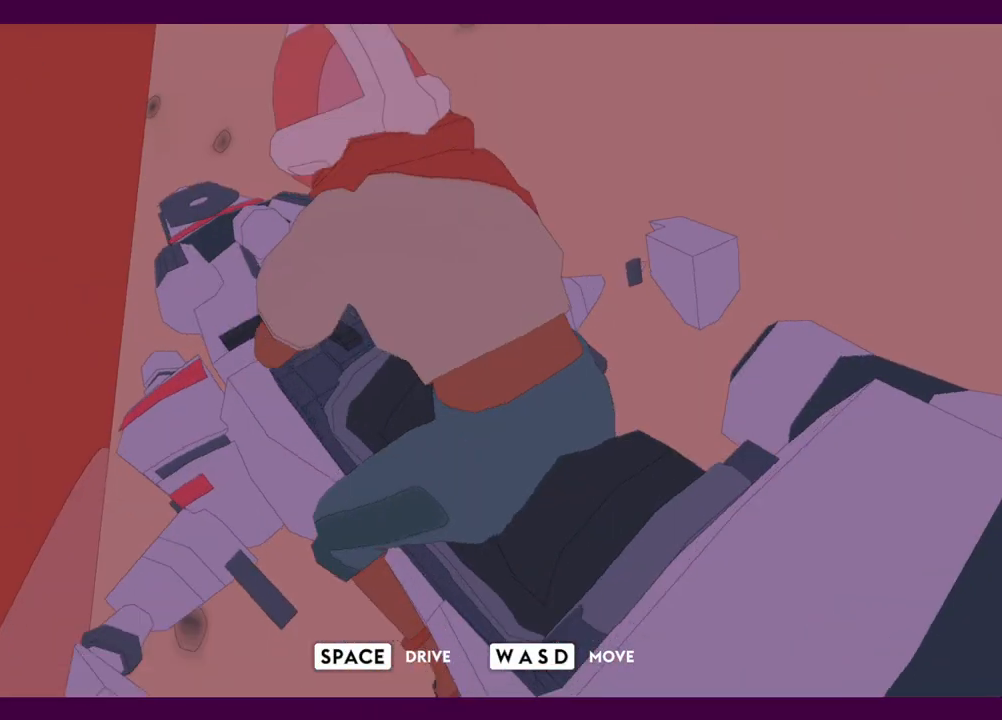
{"keys": ["w"], "mouse": [], "events": []}
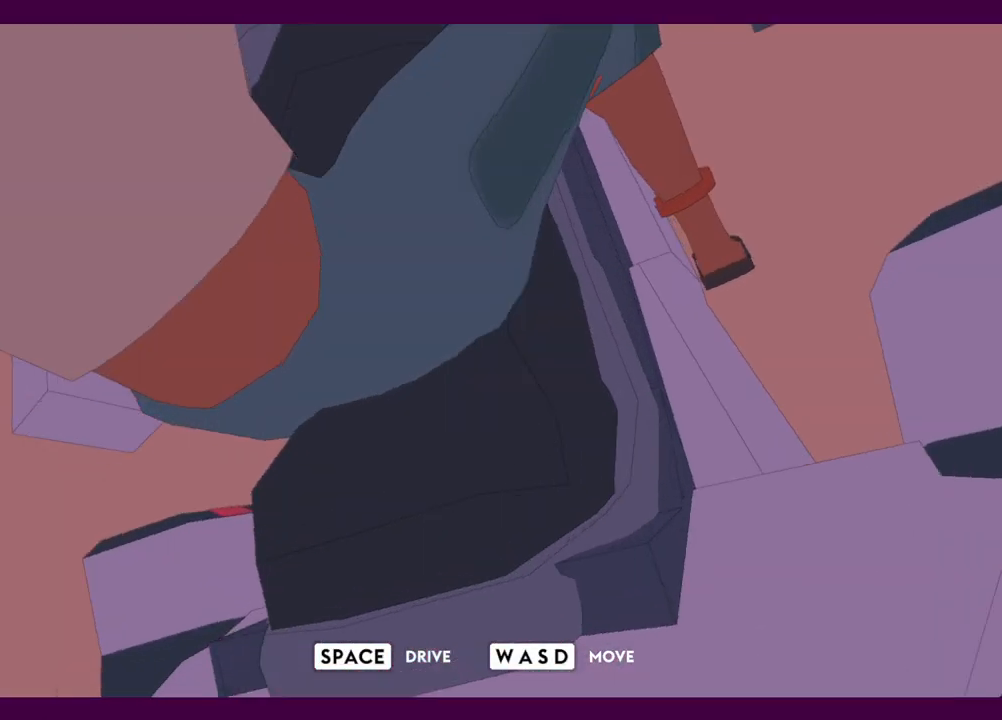
{"keys": ["w"], "mouse": [], "events": []}
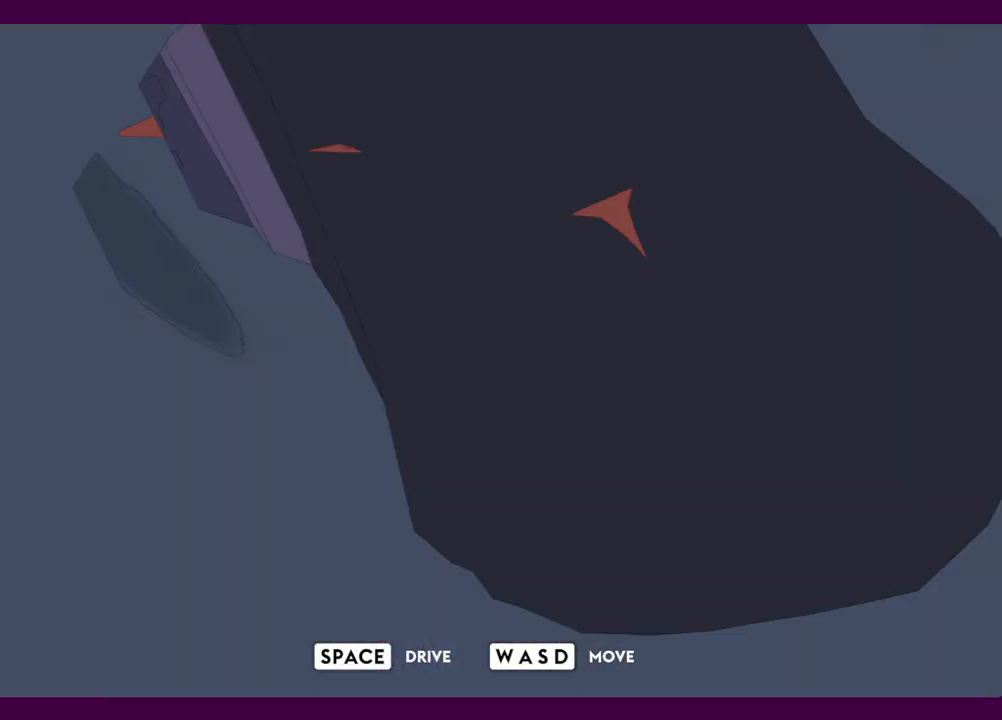
{"keys": ["w"], "mouse": [], "events": []}
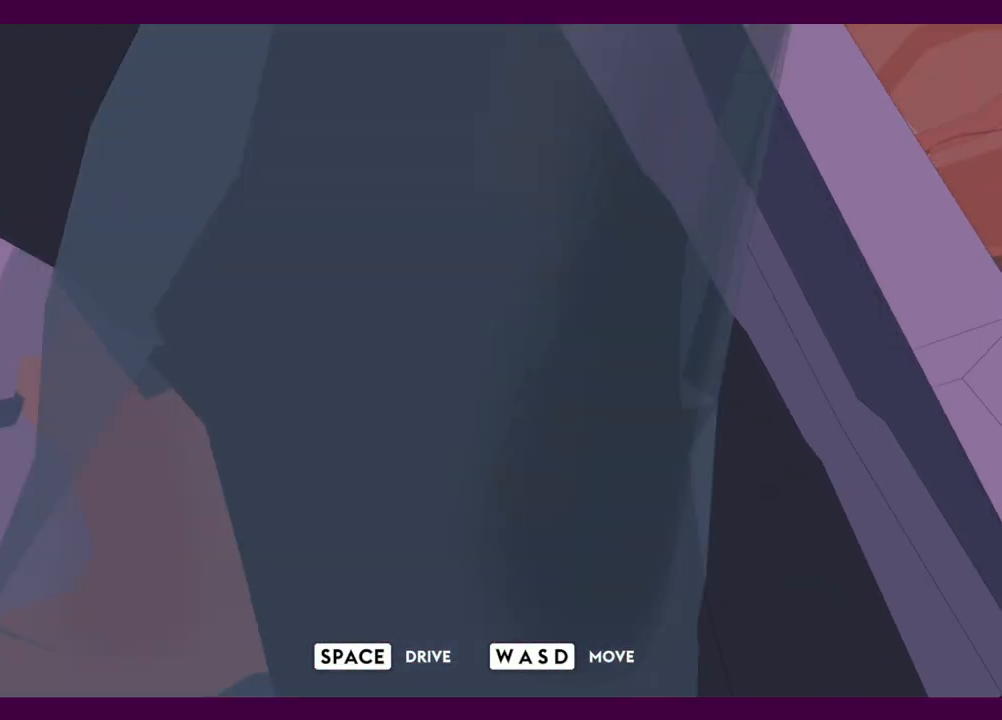
{"keys": ["d", "w"], "mouse": [], "events": [[434, "d", "down"]]}
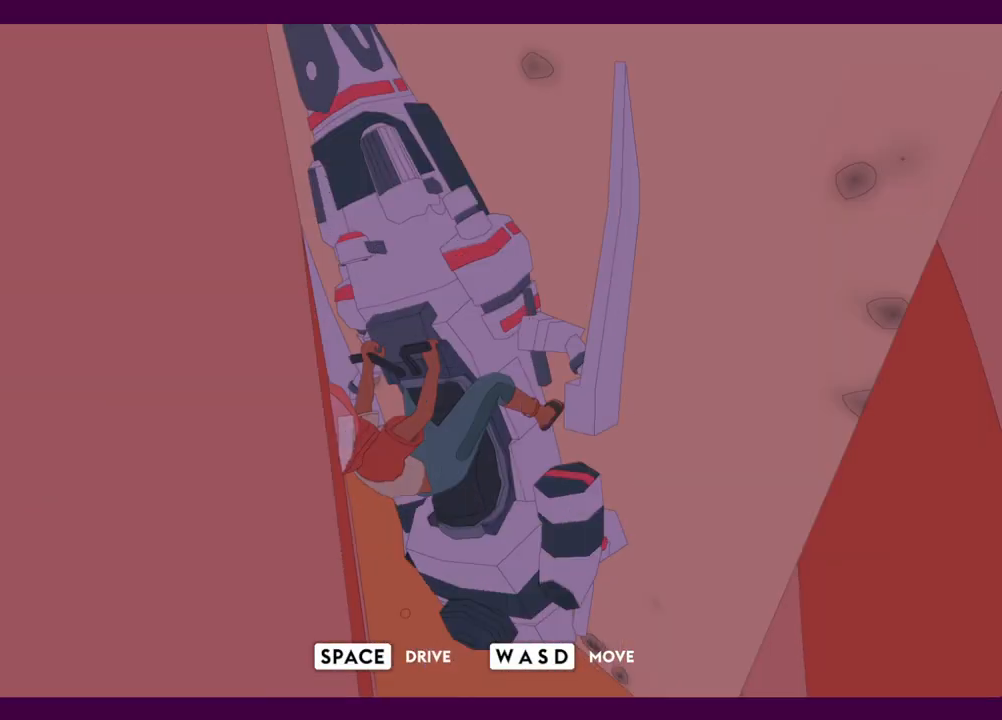
{"keys": ["w"], "mouse": [], "events": [[300, "d", "up"]]}
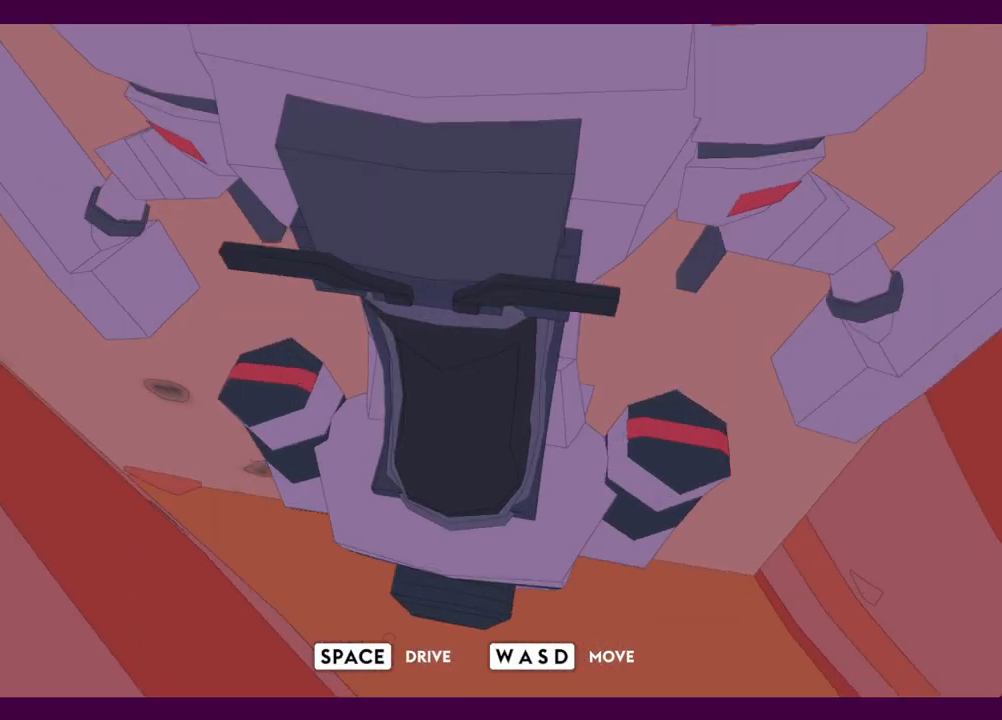
{"keys": ["a", "w"], "mouse": [], "events": [[417, "a", "down"]]}
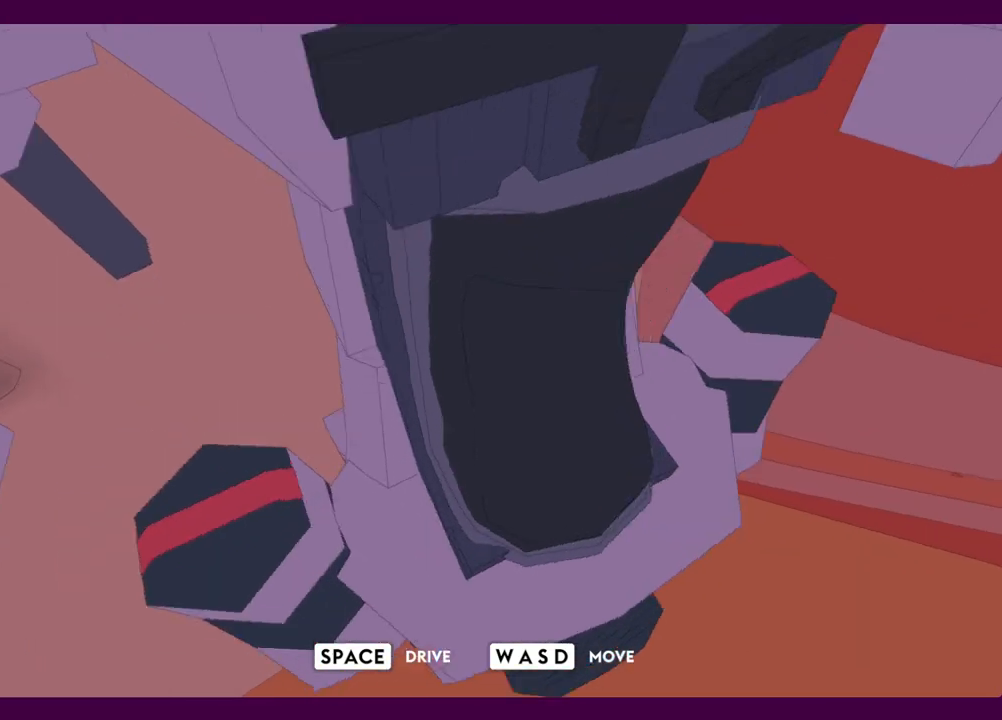
{"keys": ["w"], "mouse": [], "events": [[284, "a", "up"]]}
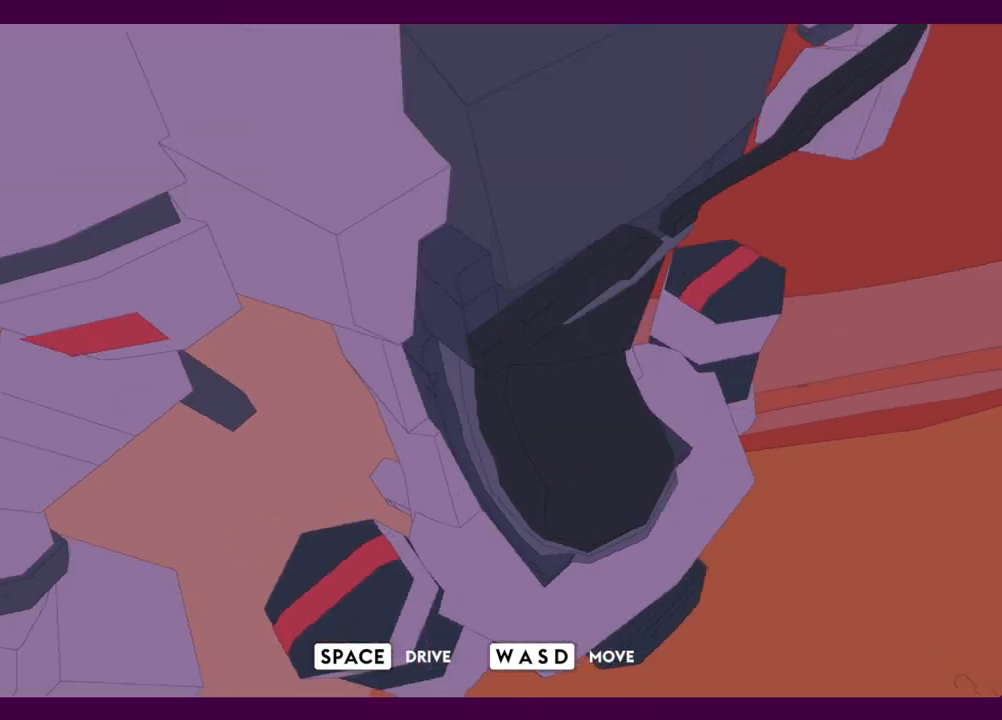
{"keys": ["a", "w"], "mouse": [], "events": [[217, "a", "down"]]}
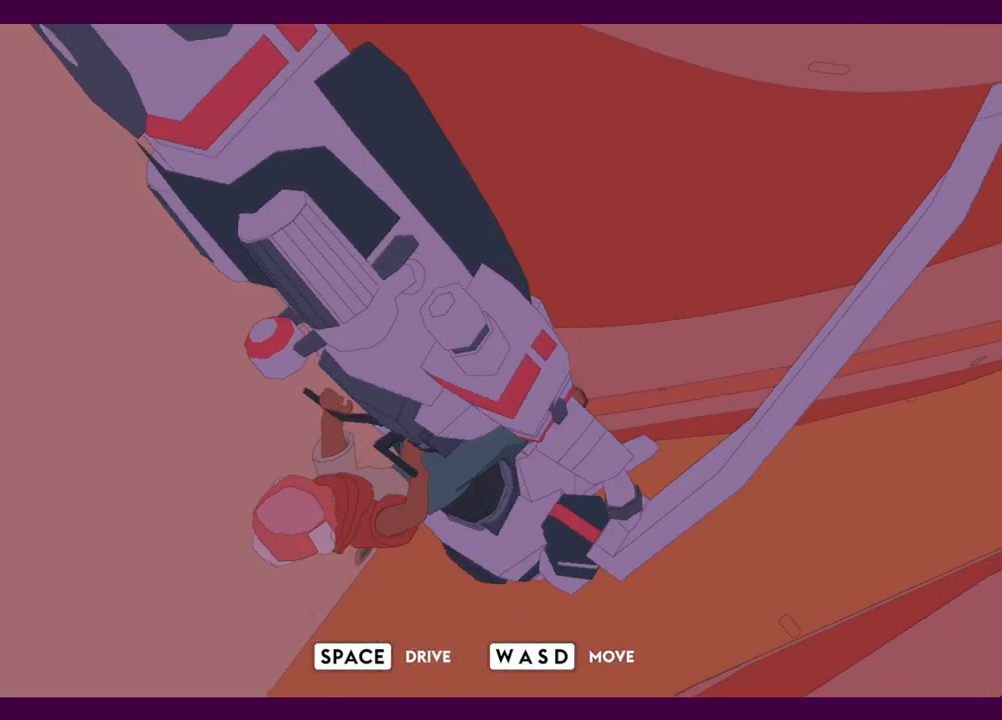
{"keys": ["a"], "mouse": [], "events": [[34, "e", "down"], [84, "w", "up"], [184, "e", "up"]]}
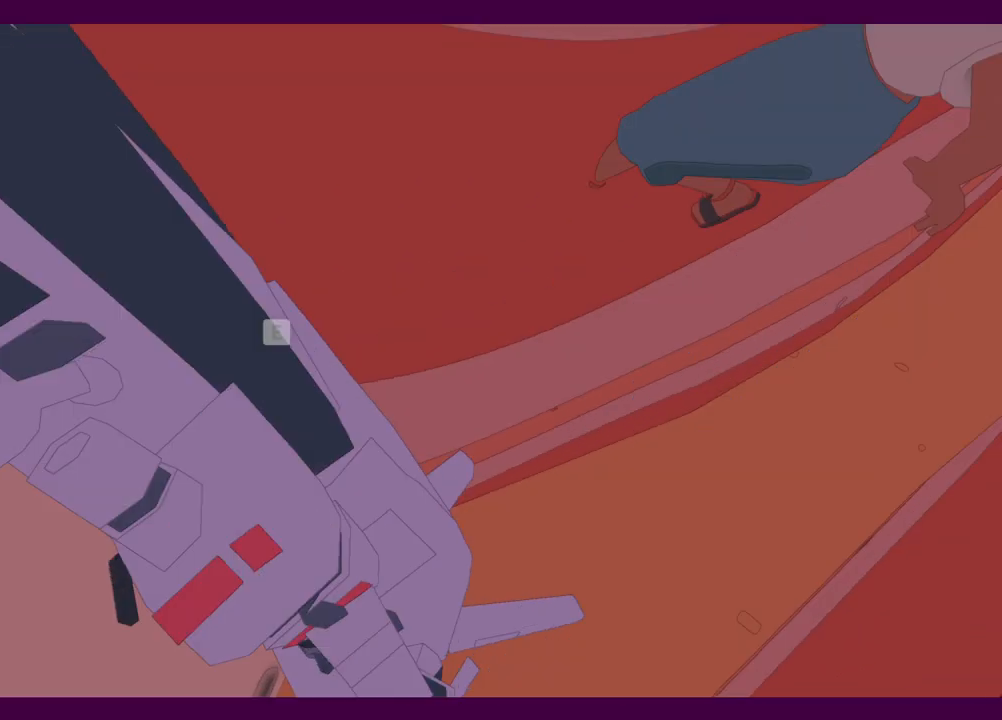
{"keys": ["a"], "mouse": [], "events": []}
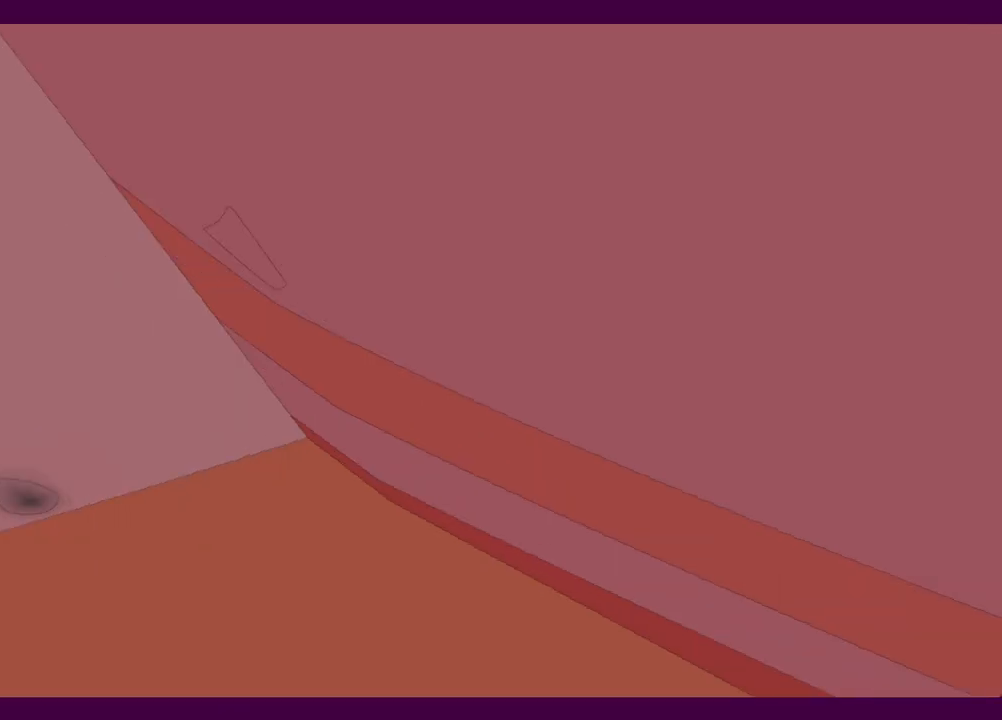
{"keys": [], "mouse": [], "events": [[167, "a", "up"]]}
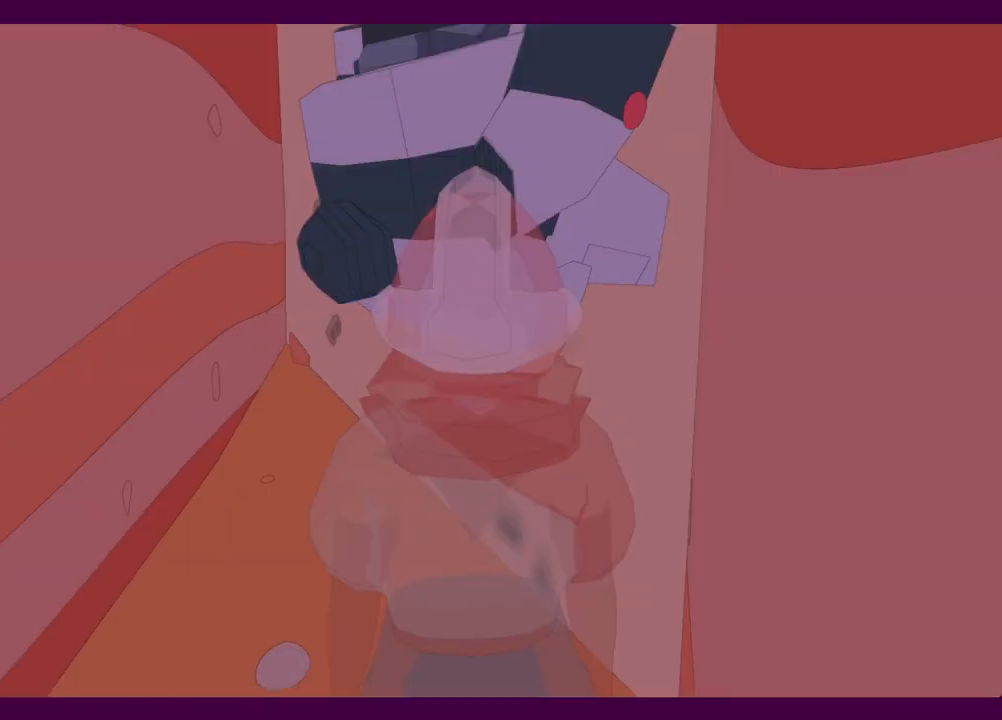
{"keys": ["e", "w"], "mouse": [], "events": [[317, "w", "down"], [500, "e", "down"]]}
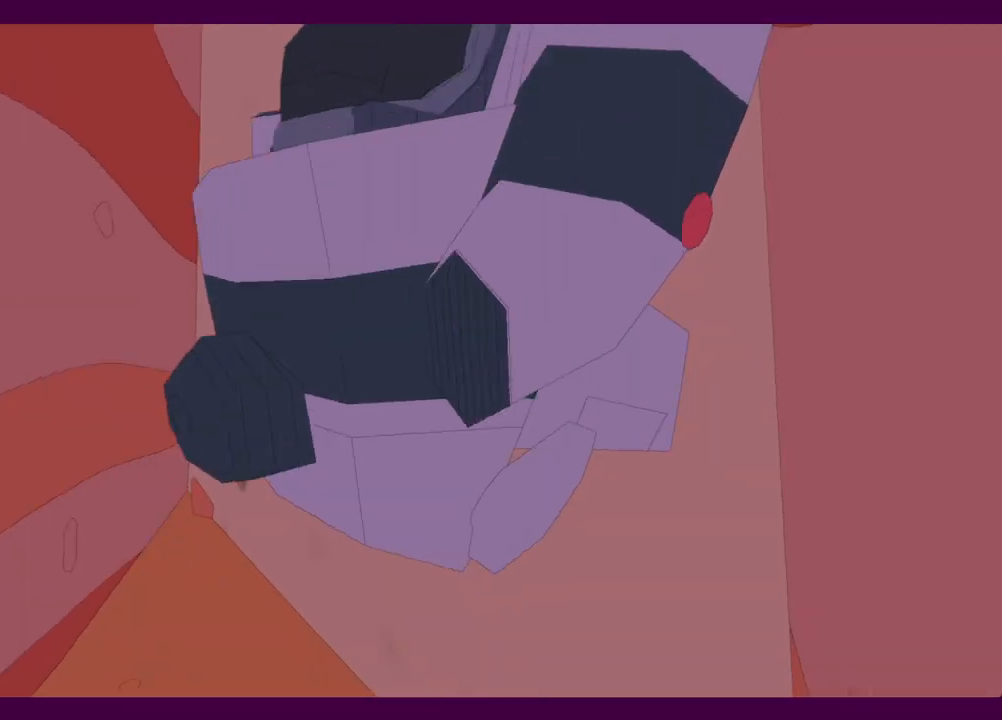
{"keys": ["s"], "mouse": [], "events": [[50, "w", "up"], [150, "e", "up"], [284, "s", "down"]]}
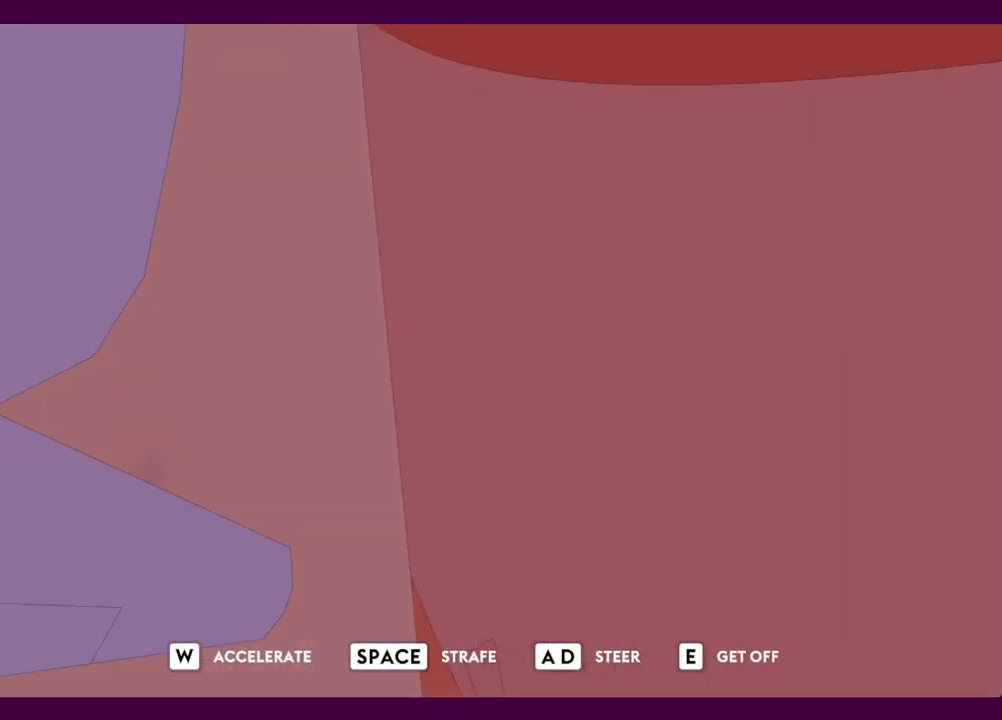
{"keys": [], "mouse": [], "events": [[117, "s", "up"]]}
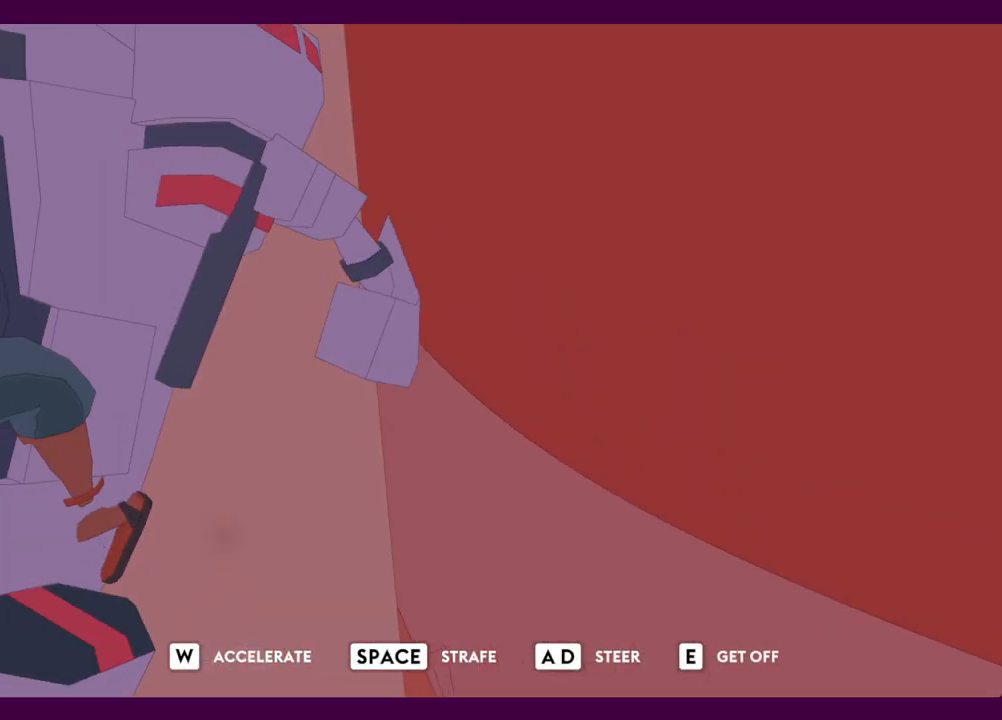
{"keys": ["s"], "mouse": [], "events": [[500, "s", "down"]]}
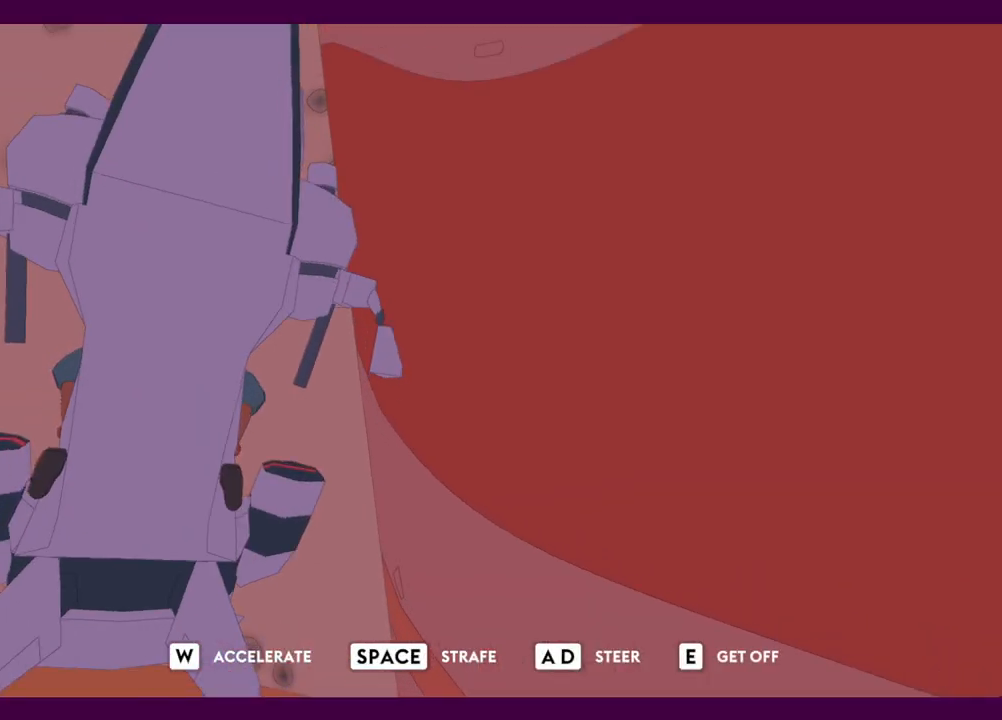
{"keys": ["w"], "mouse": [], "events": [[100, "s", "up"], [284, "w", "down"]]}
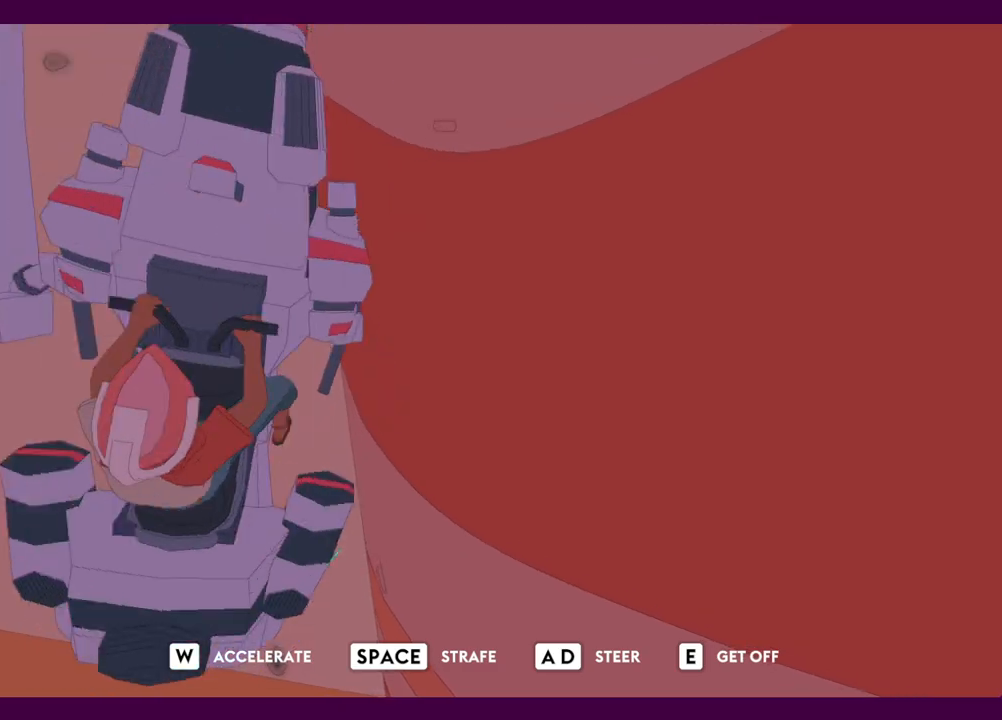
{"keys": ["w"], "mouse": [], "events": [[67, "w", "up"], [150, "space", "down"], [300, "space", "up"], [484, "w", "down"]]}
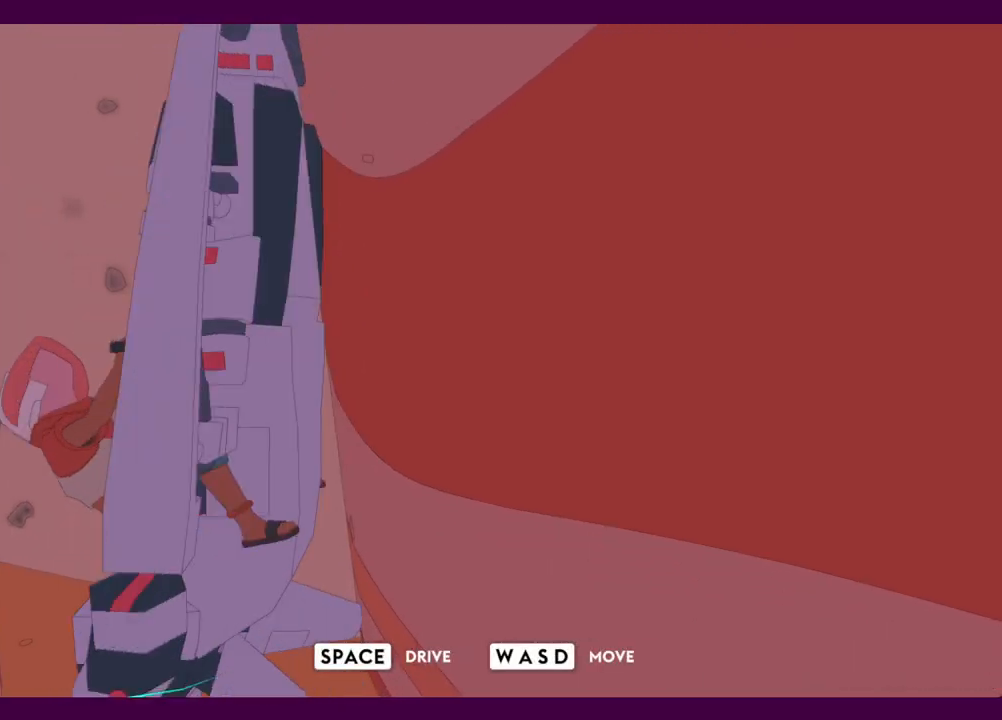
{"keys": ["w"], "mouse": [], "events": []}
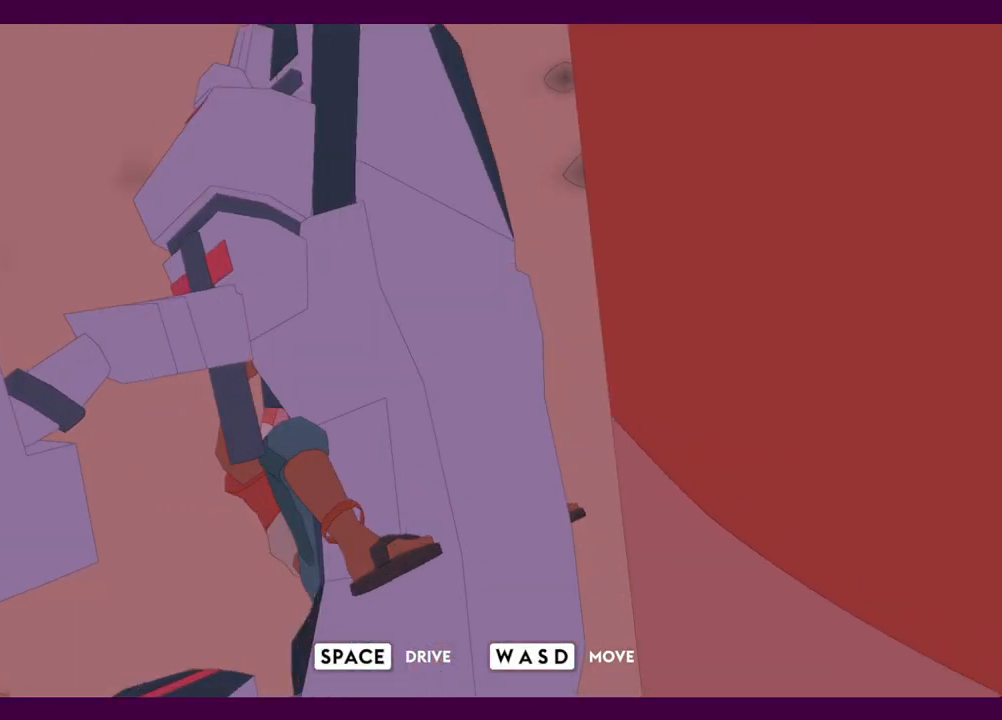
{"keys": ["w"], "mouse": [], "events": [[134, "e", "down"], [234, "e", "up"]]}
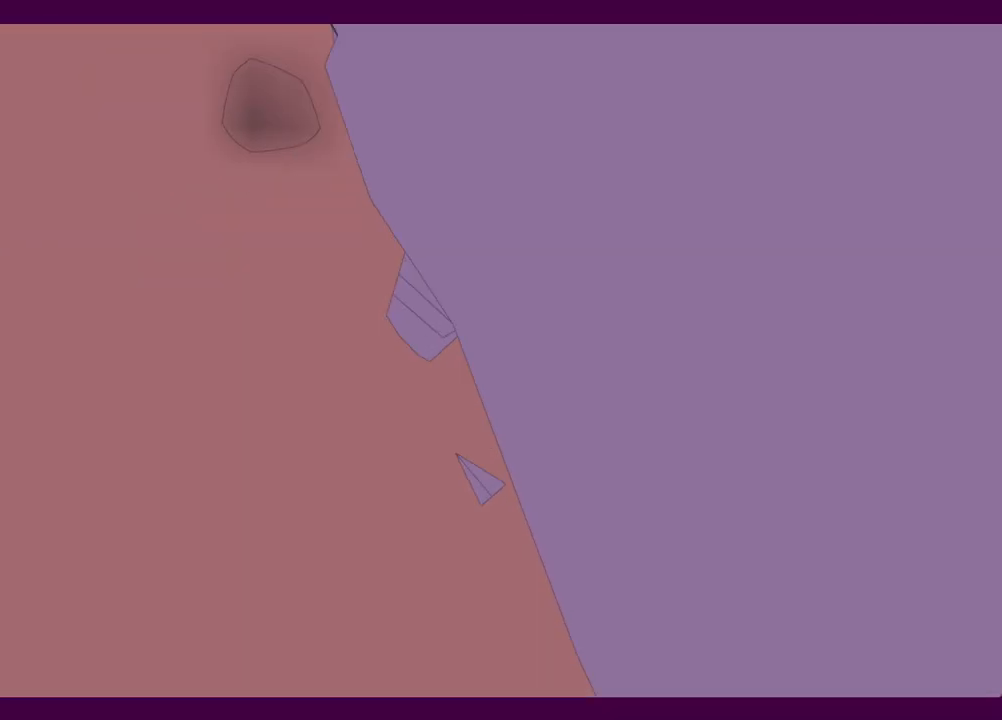
{"keys": ["w"], "mouse": [], "events": []}